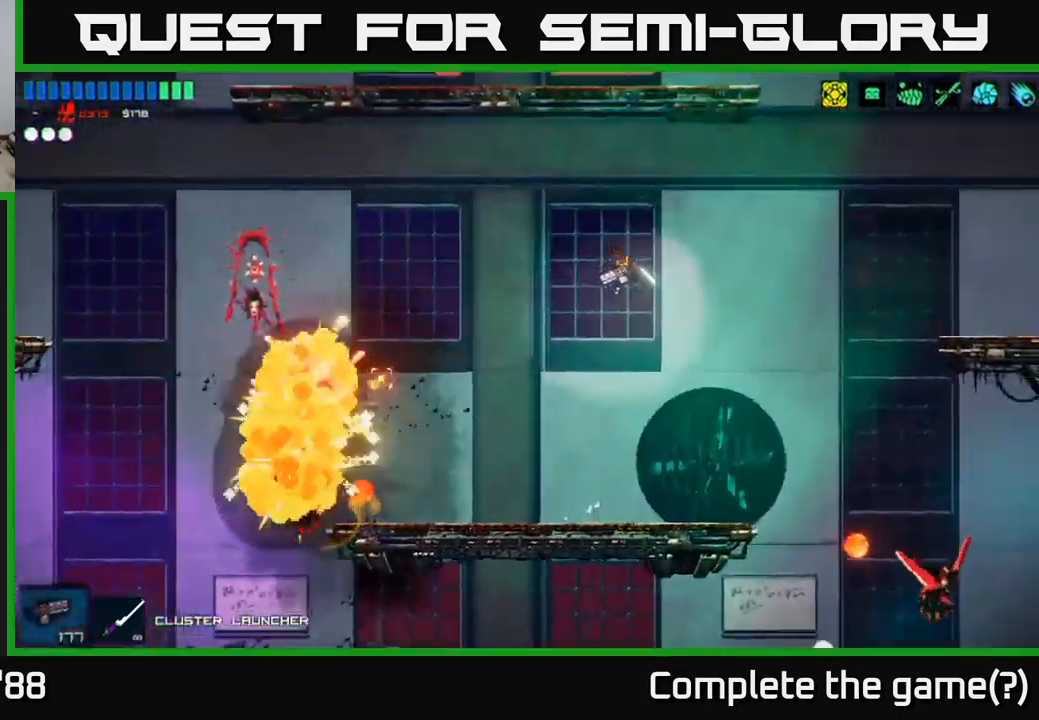
Gameplay with a controller (Xbox layout); each line is a JSON object with the inputs held at the frame after it. "events" lists button and stick changes between this image and that frame as [ms after this image, input, new state], when the widget could be followed in between.
{"buttons": ["R2"], "left_stick": "left", "right_stick": "left", "events": [[17, "left_stick", "up-right"], [200, "left_stick", "left"], [367, "R2", "down"]]}
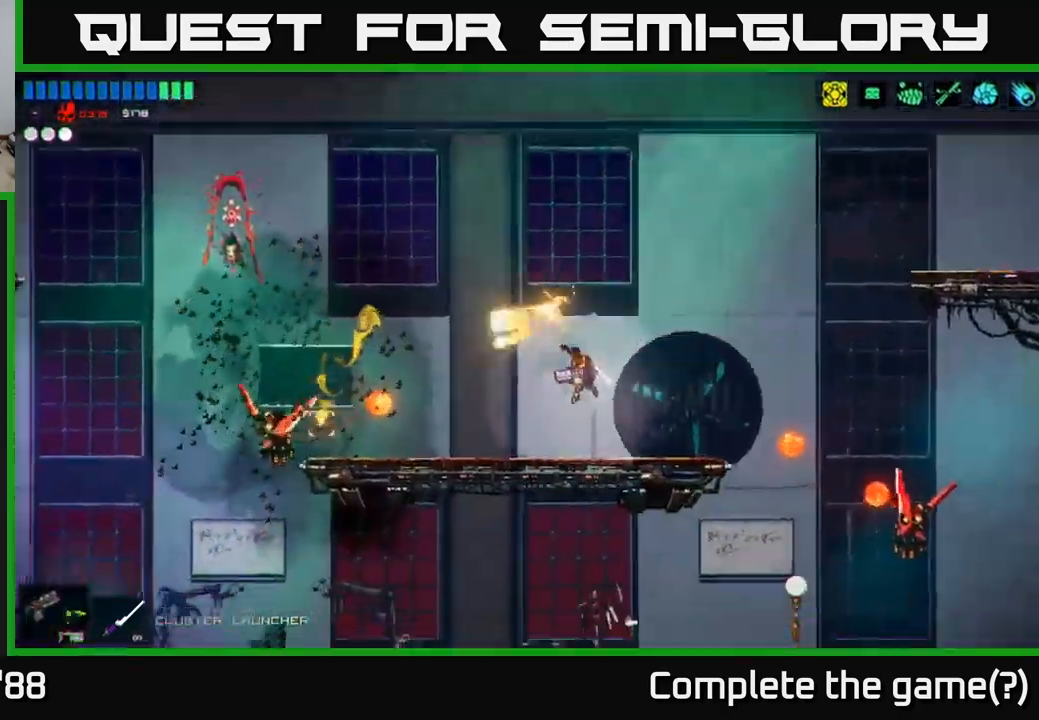
{"buttons": ["A"], "left_stick": "left", "right_stick": "left", "events": [[33, "left_stick", "center"], [83, "R2", "up"], [267, "A", "down"], [400, "left_stick", "left"]]}
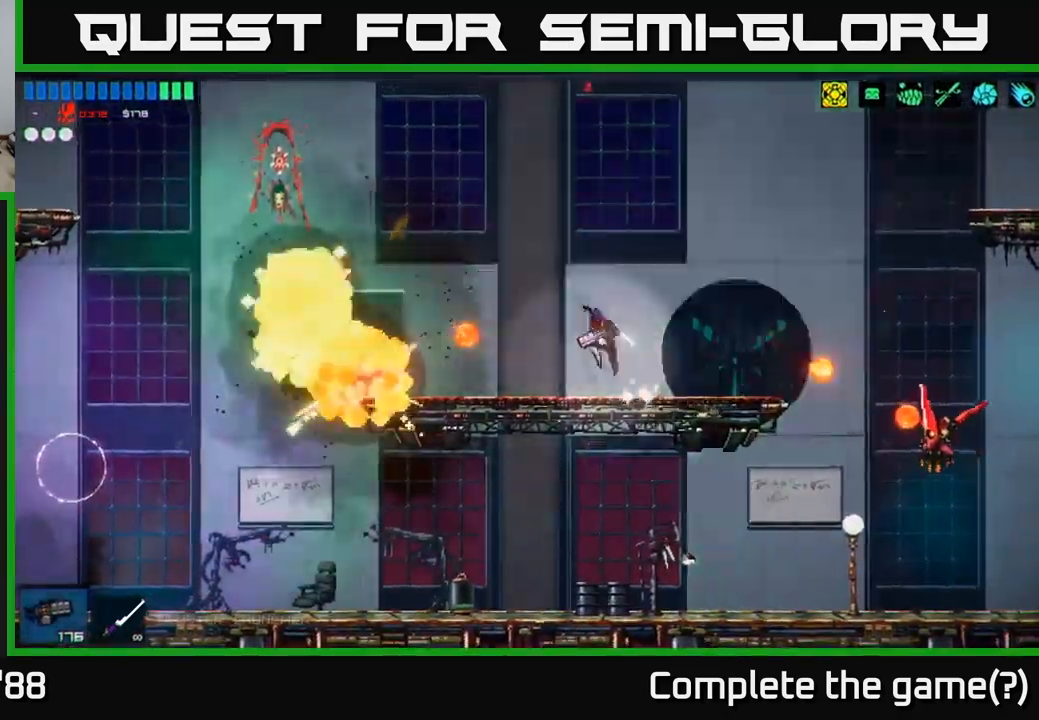
{"buttons": [], "left_stick": "left", "right_stick": "down-left", "events": [[50, "A", "up"], [150, "R1", "down"], [183, "A", "down"], [267, "A", "up"], [267, "R1", "up"], [283, "right_stick", "down-left"]]}
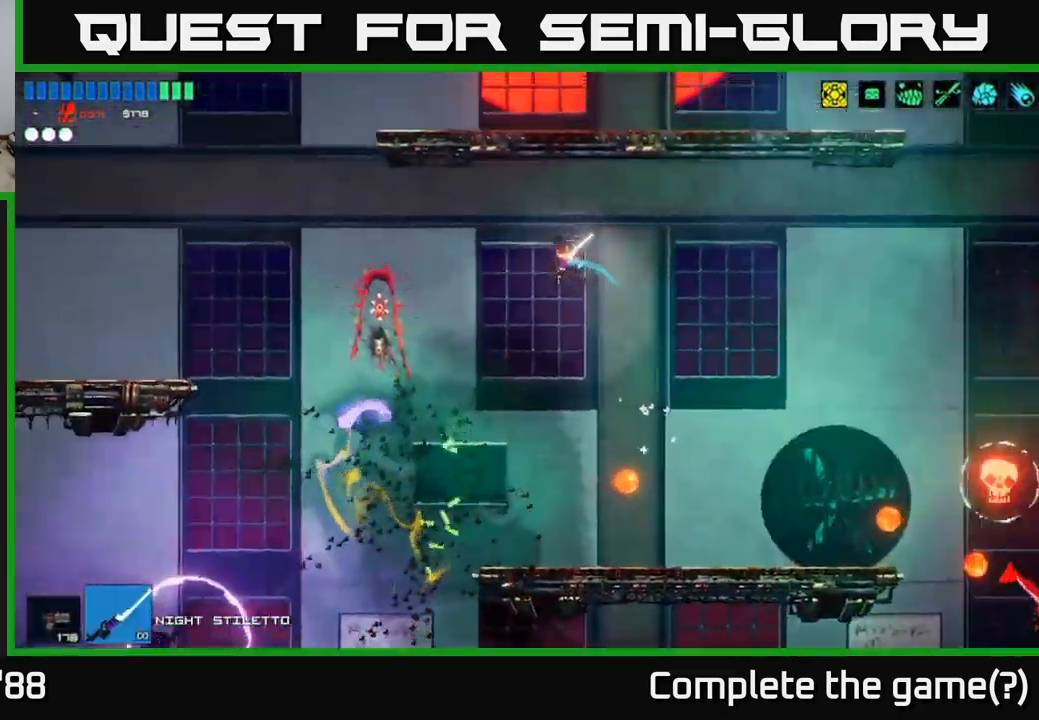
{"buttons": [], "left_stick": "left", "right_stick": "left", "events": [[483, "right_stick", "left"]]}
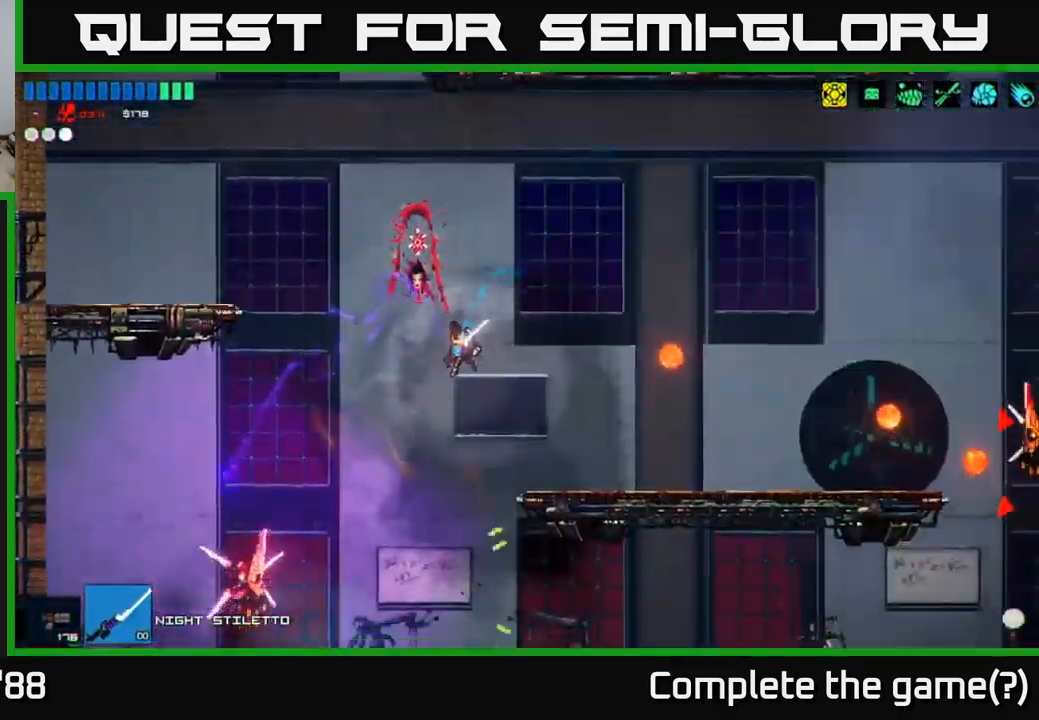
{"buttons": [], "left_stick": "right", "right_stick": "left", "events": [[167, "R2", "down"], [317, "R2", "up"], [333, "left_stick", "right"]]}
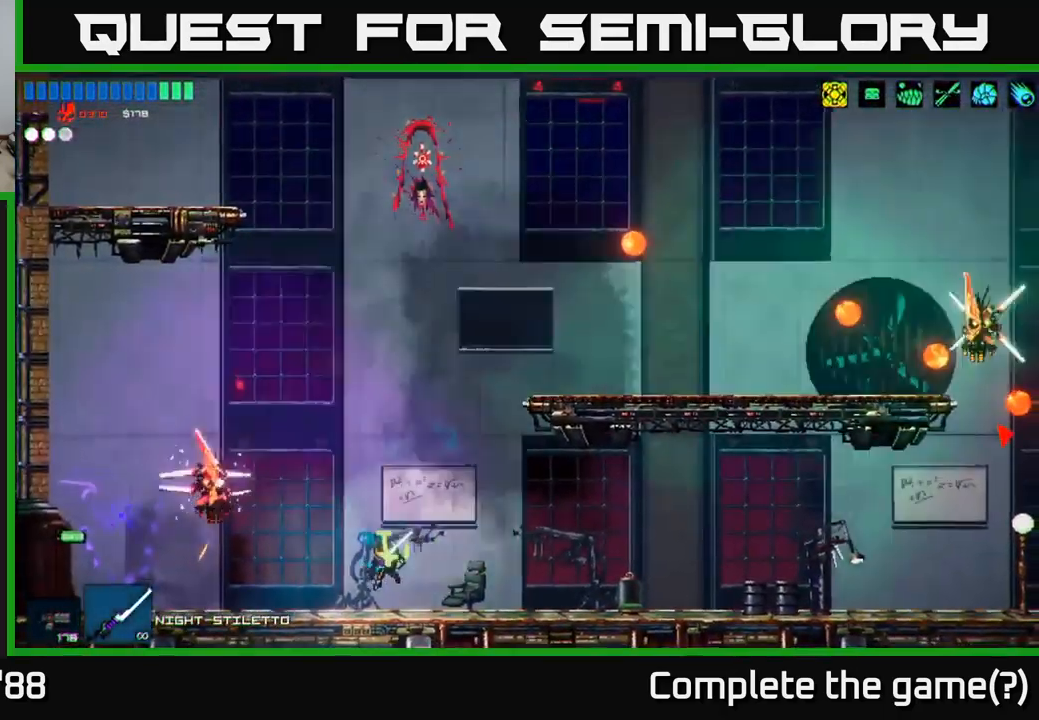
{"buttons": [], "left_stick": "right", "right_stick": "up-left", "events": [[17, "R1", "down"], [150, "R1", "up"], [233, "left_stick", "center"], [250, "R2", "down"], [350, "R2", "up"], [350, "right_stick", "up-left"], [433, "left_stick", "right"]]}
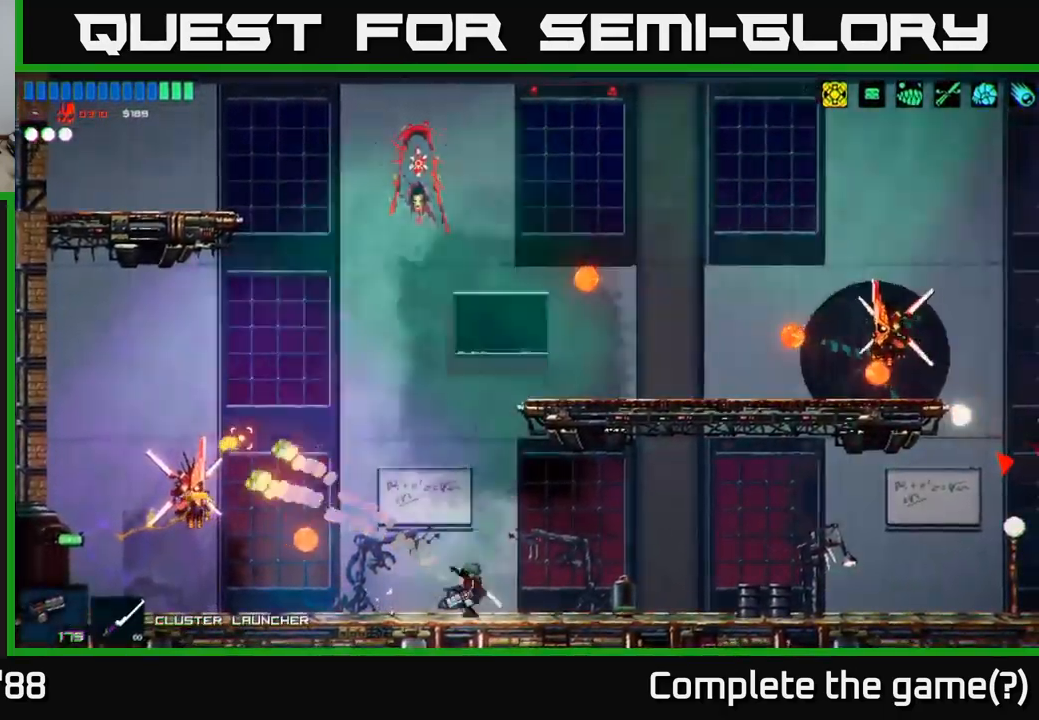
{"buttons": ["A", "R1"], "left_stick": "left", "right_stick": "left", "events": [[67, "left_stick", "center"], [150, "left_stick", "left"], [167, "right_stick", "left"], [267, "A", "down"], [500, "R1", "down"]]}
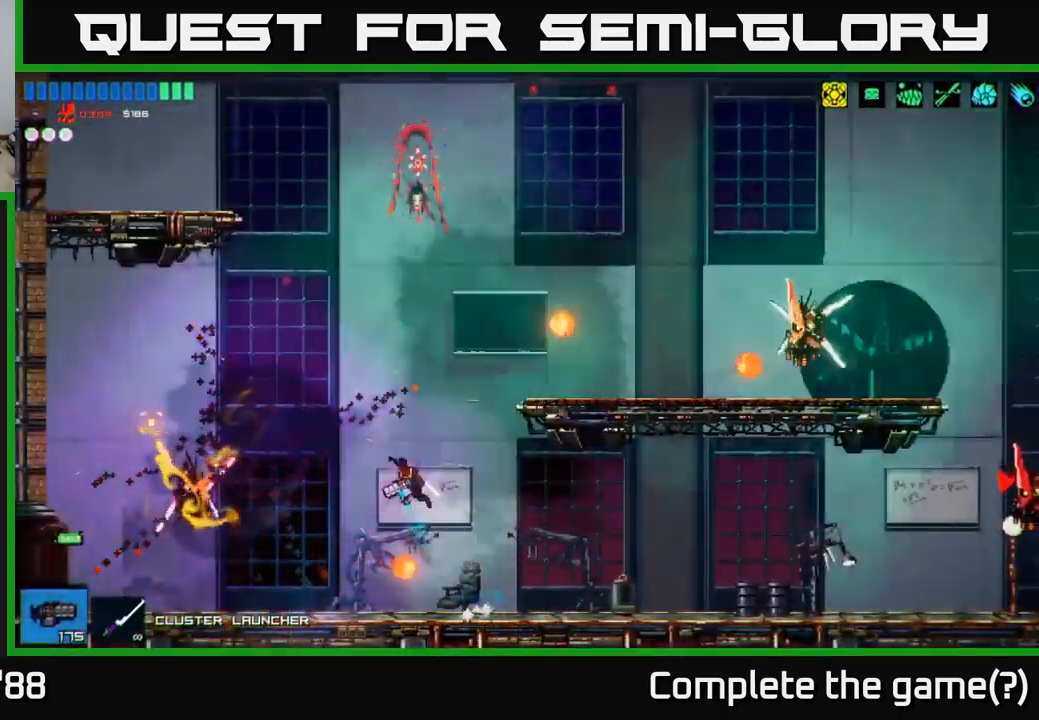
{"buttons": [], "left_stick": "right", "right_stick": "down-left", "events": [[33, "A", "up"], [116, "R1", "up"], [149, "right_stick", "down-left"], [199, "R2", "down"], [366, "R2", "up"], [366, "left_stick", "right"]]}
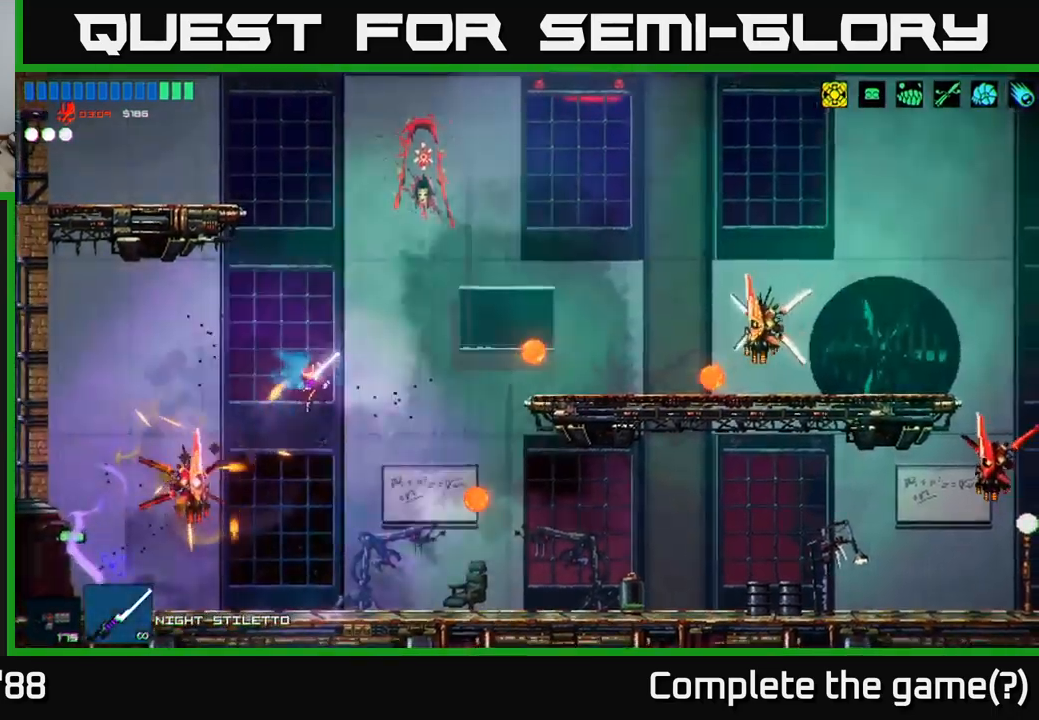
{"buttons": ["R2"], "left_stick": "left", "right_stick": "up-left", "events": [[217, "left_stick", "left"], [217, "right_stick", "left"], [317, "right_stick", "up-left"], [500, "R2", "down"]]}
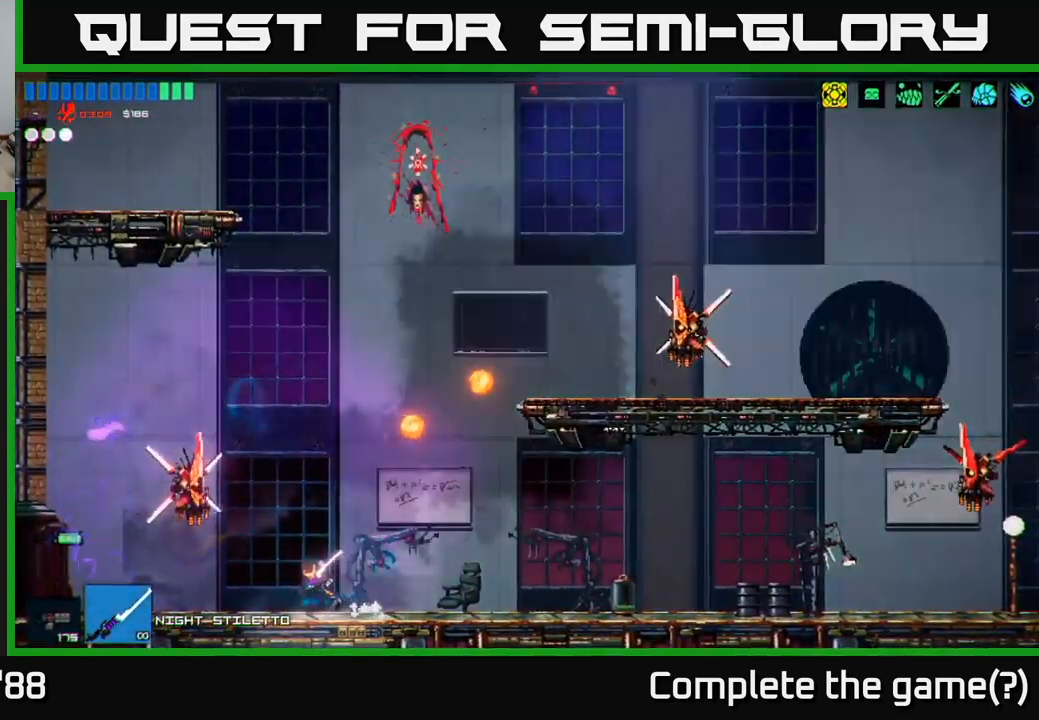
{"buttons": [], "left_stick": "left", "right_stick": "up", "events": [[117, "R2", "up"], [350, "right_stick", "up"]]}
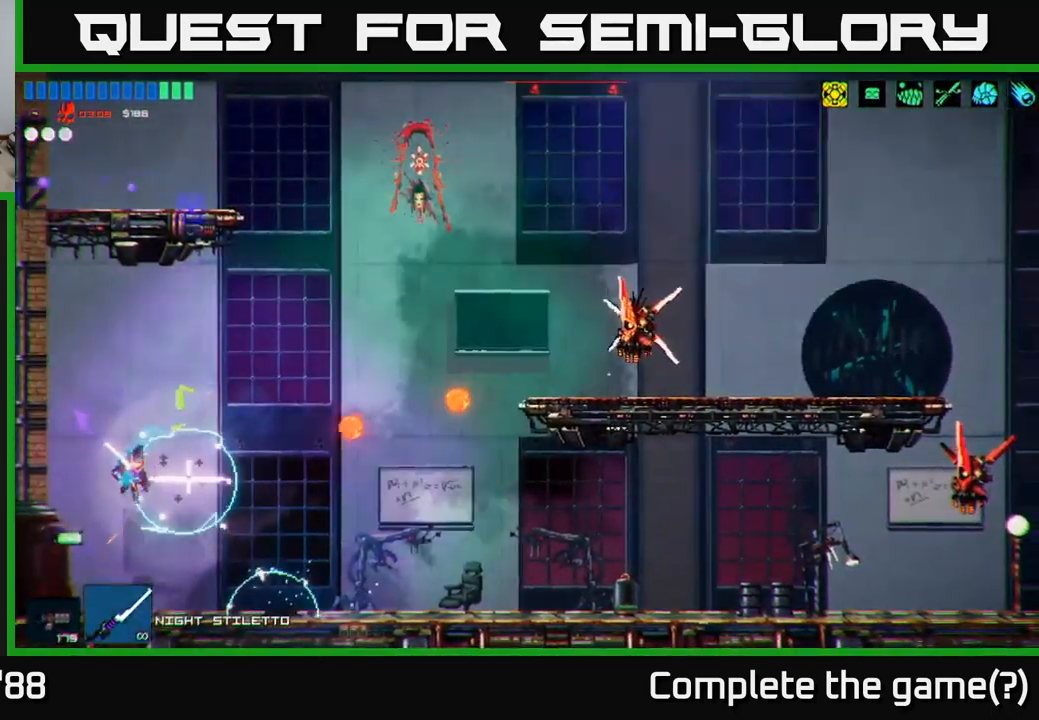
{"buttons": ["R2"], "left_stick": "right", "right_stick": "right", "events": [[17, "right_stick", "up-right"], [184, "left_stick", "right"], [217, "A", "down"], [217, "right_stick", "right"], [400, "A", "up"], [434, "R2", "down"]]}
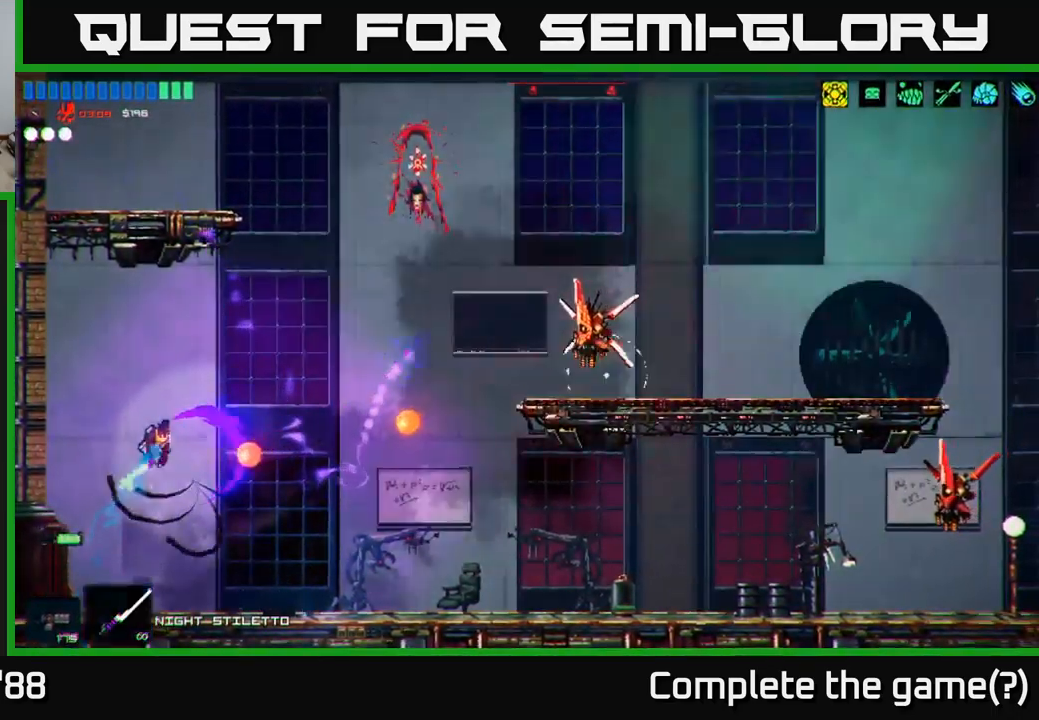
{"buttons": [], "left_stick": "right", "right_stick": "right", "events": [[50, "left_stick", "center"], [67, "R2", "up"], [100, "left_stick", "left"], [217, "left_stick", "right"]]}
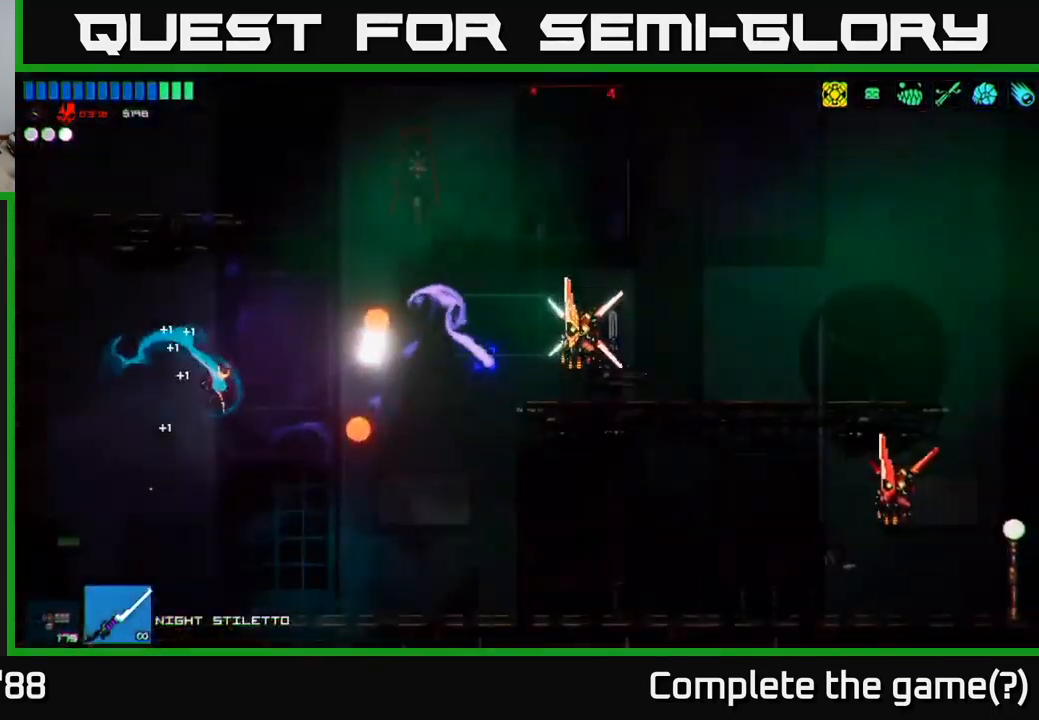
{"buttons": [], "left_stick": "up-right", "right_stick": "up-right", "events": [[50, "R2", "down"], [100, "left_stick", "left"], [200, "left_stick", "right"], [284, "R2", "up"], [400, "R1", "down"], [400, "right_stick", "up-right"], [500, "R1", "up"], [500, "left_stick", "up-right"]]}
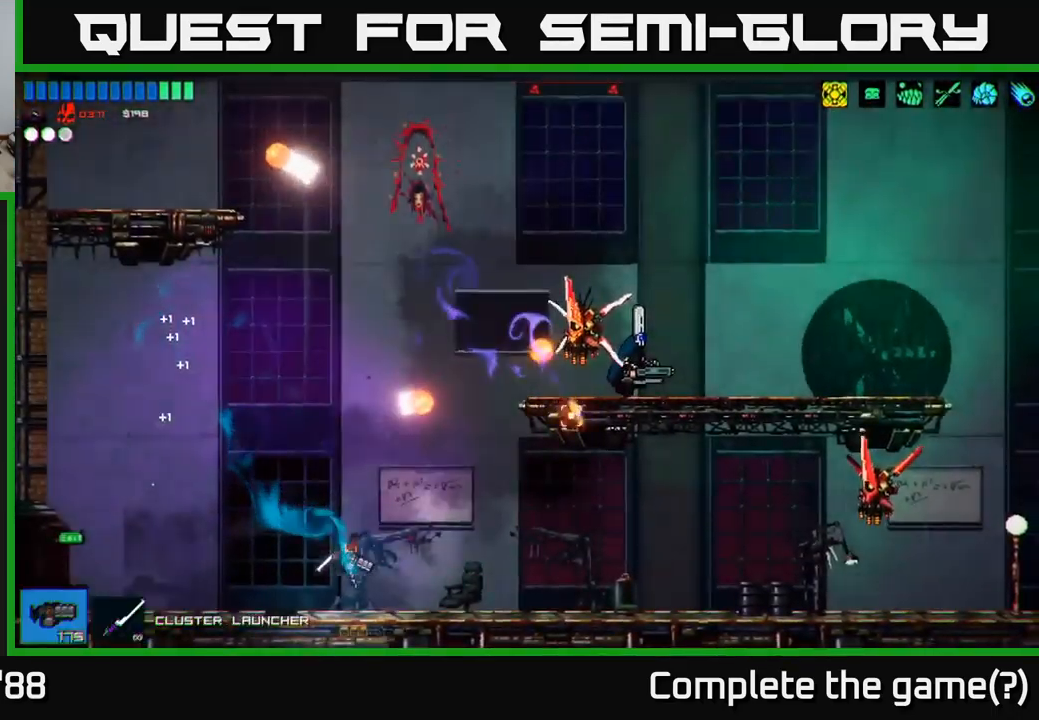
{"buttons": [], "left_stick": "left", "right_stick": "up-right", "events": [[34, "A", "down"], [200, "A", "up"], [234, "left_stick", "left"], [317, "R2", "down"], [467, "R2", "up"]]}
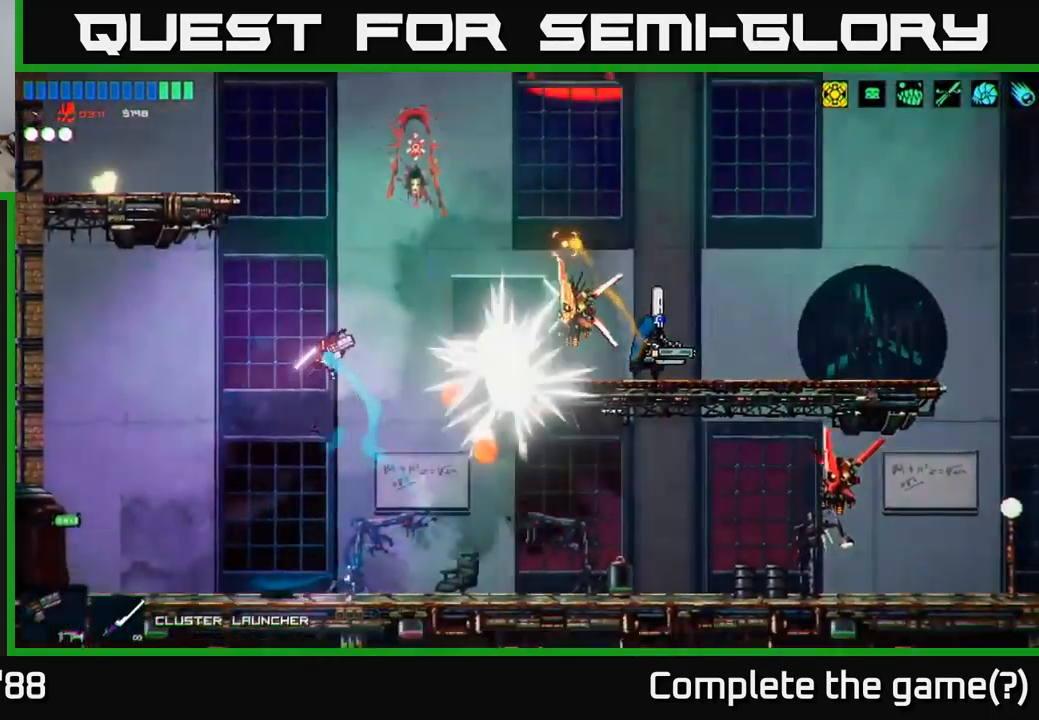
{"buttons": [], "left_stick": "center", "right_stick": "up-right", "events": [[67, "left_stick", "center"], [284, "left_stick", "left"], [400, "left_stick", "center"]]}
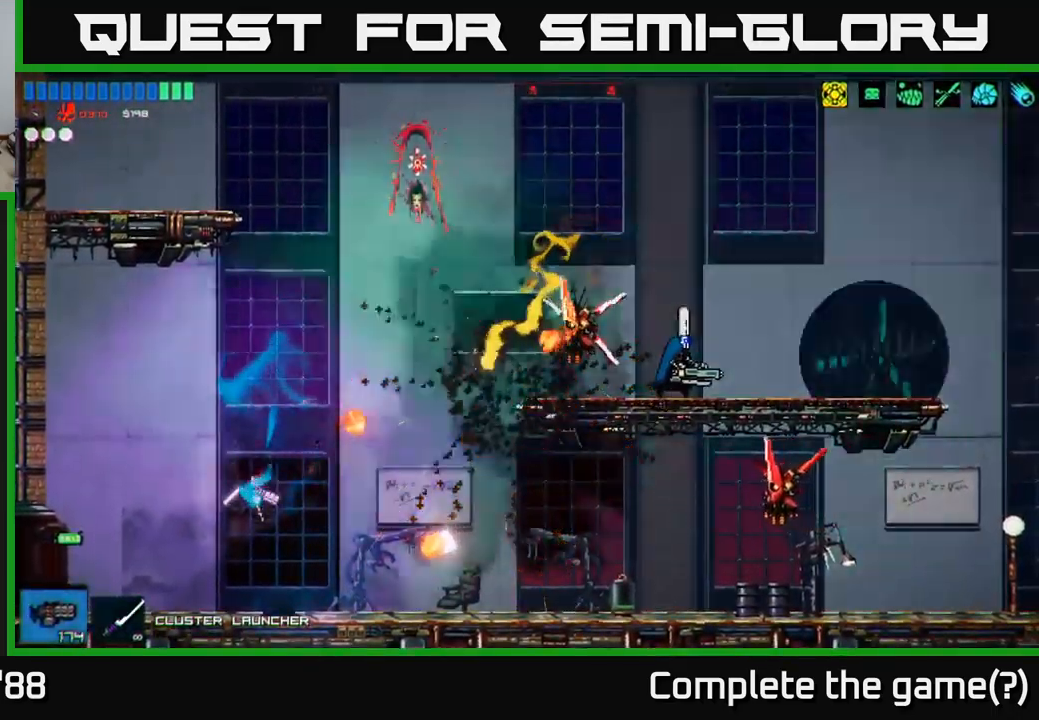
{"buttons": [], "left_stick": "left", "right_stick": "up-right", "events": [[117, "R2", "down"], [267, "R2", "up"], [284, "left_stick", "left"], [400, "R1", "down"], [484, "R1", "up"]]}
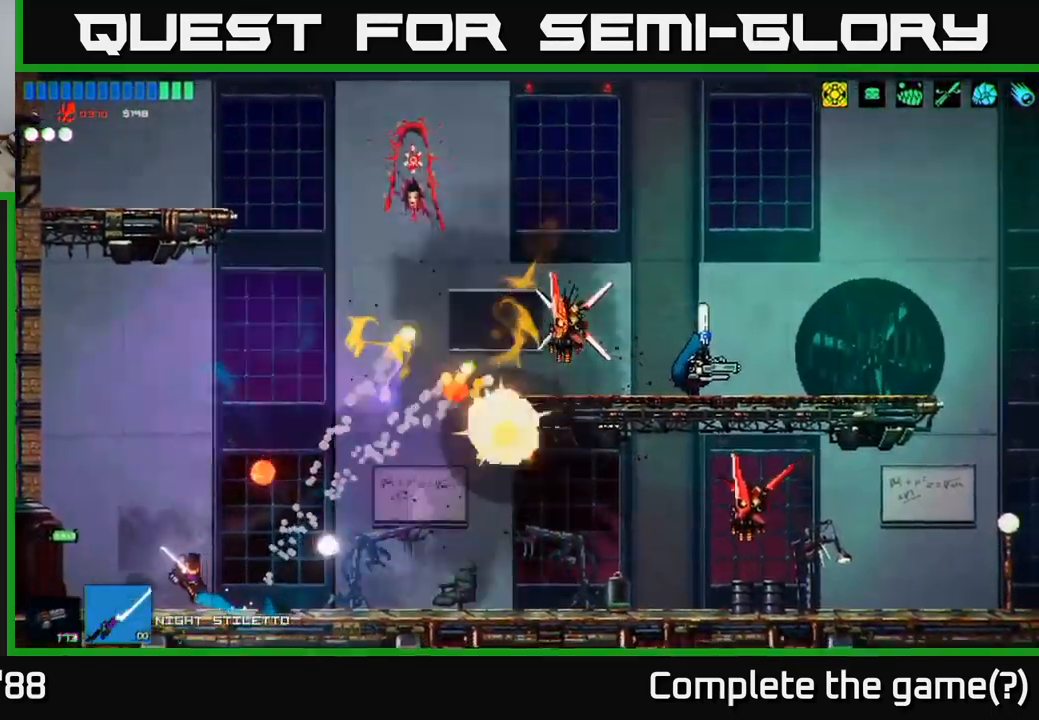
{"buttons": [], "left_stick": "center", "right_stick": "right", "events": [[34, "right_stick", "right"], [100, "R2", "down"], [134, "left_stick", "up-right"], [167, "A", "down"], [234, "R2", "up"], [267, "left_stick", "up-left"], [300, "A", "up"], [384, "left_stick", "center"]]}
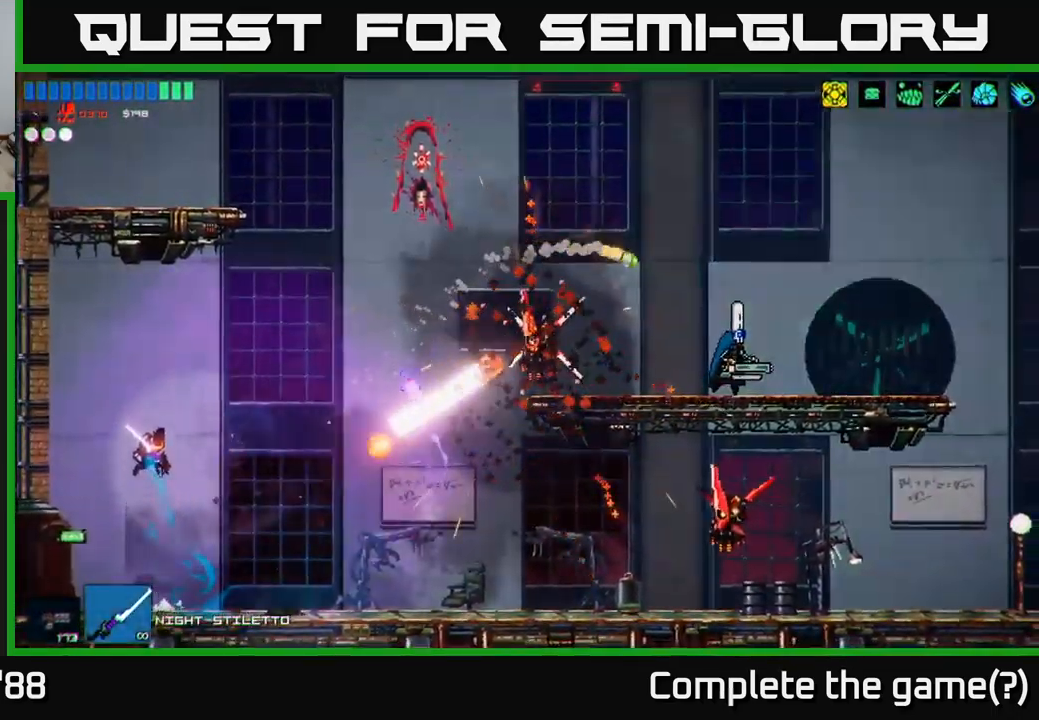
{"buttons": ["R2"], "left_stick": "left", "right_stick": "up-right", "events": [[134, "left_stick", "right"], [401, "left_stick", "down"], [451, "R2", "down"], [451, "right_stick", "up-right"], [501, "left_stick", "left"]]}
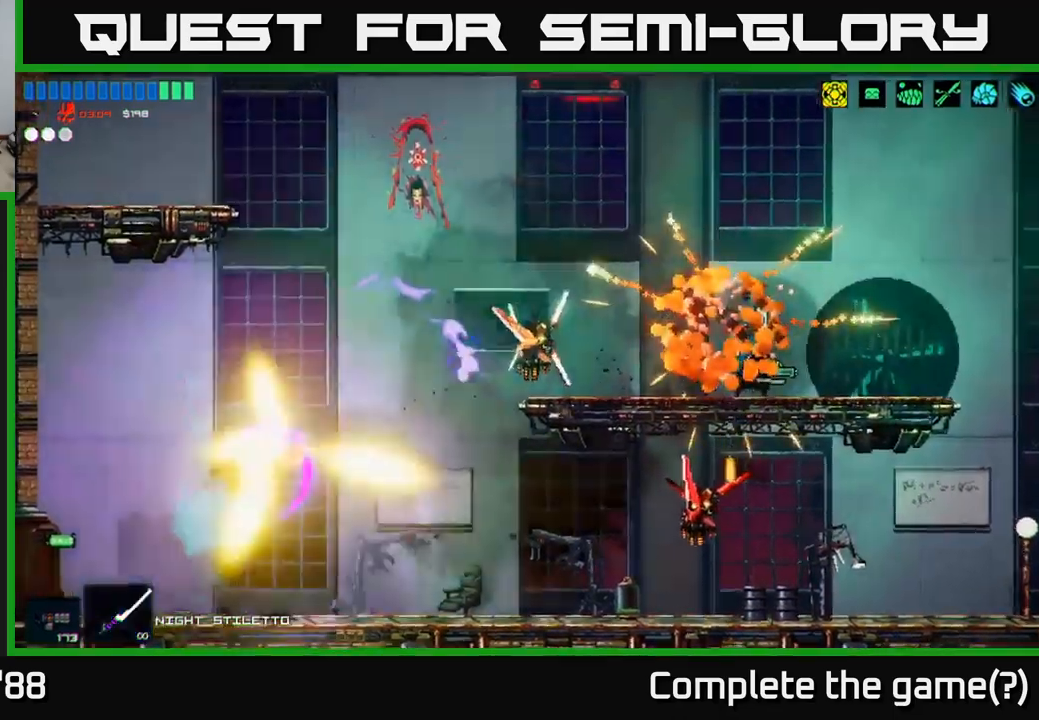
{"buttons": [], "left_stick": "right", "right_stick": "up-right", "events": [[50, "R2", "up"], [200, "left_stick", "right"]]}
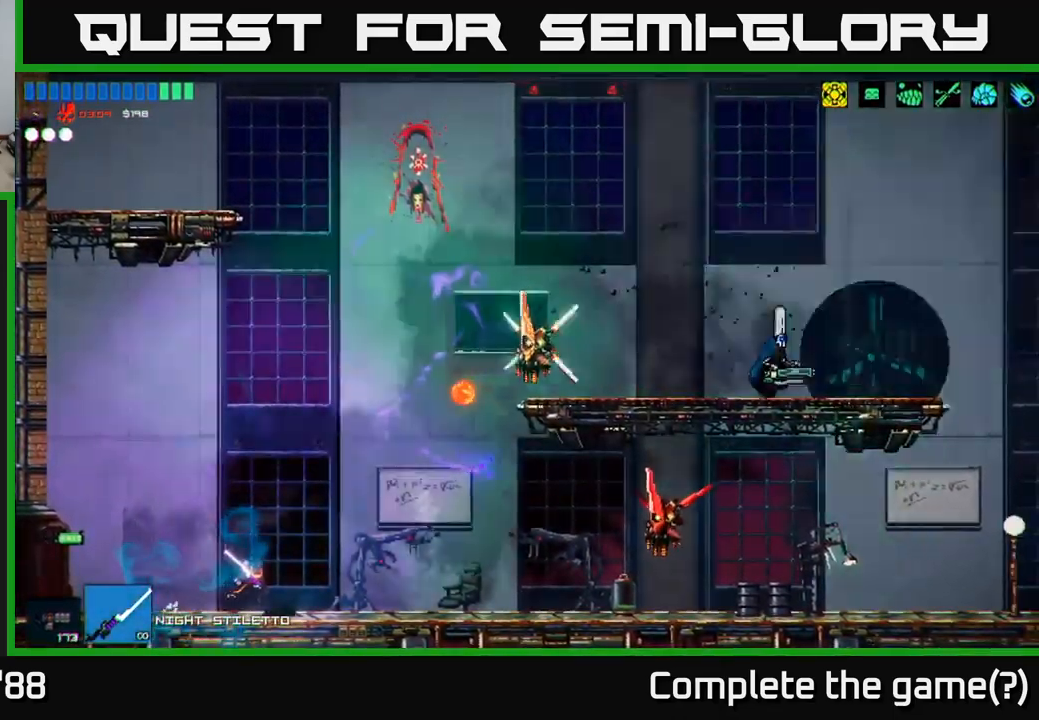
{"buttons": ["R2"], "left_stick": "up-right", "right_stick": "up-right", "events": [[133, "A", "down"], [283, "R2", "down"], [400, "left_stick", "up-right"], [466, "A", "up"]]}
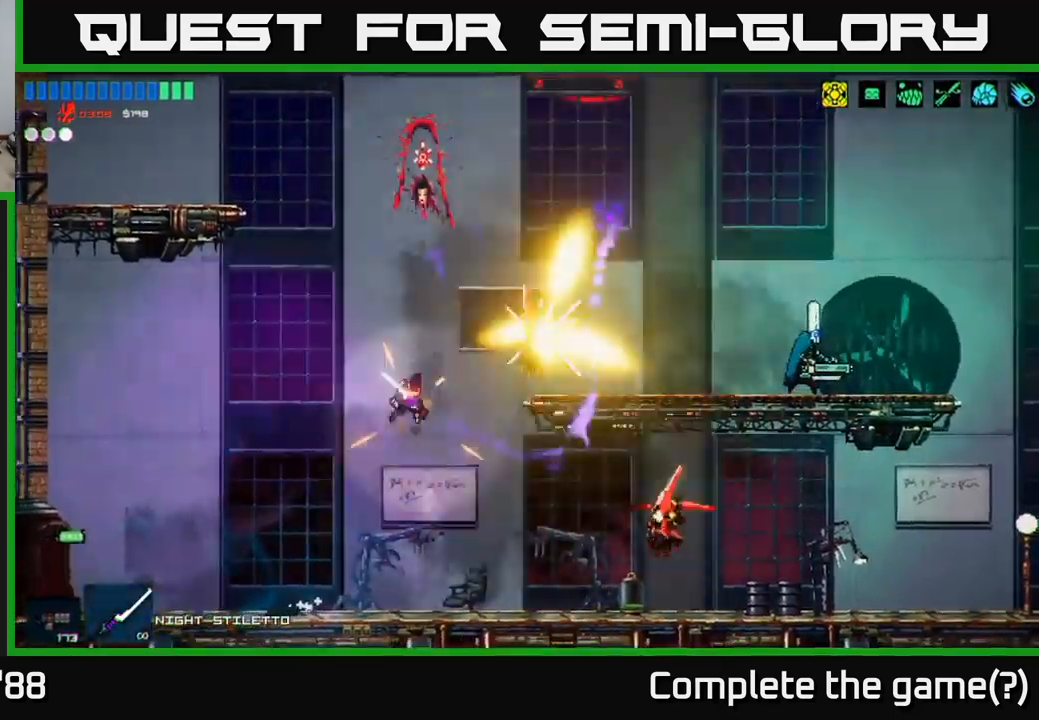
{"buttons": ["R2"], "left_stick": "left", "right_stick": "up-right", "events": [[16, "R2", "up"], [166, "left_stick", "up-left"], [216, "left_stick", "left"], [333, "left_stick", "right"], [400, "R2", "down"], [433, "left_stick", "left"]]}
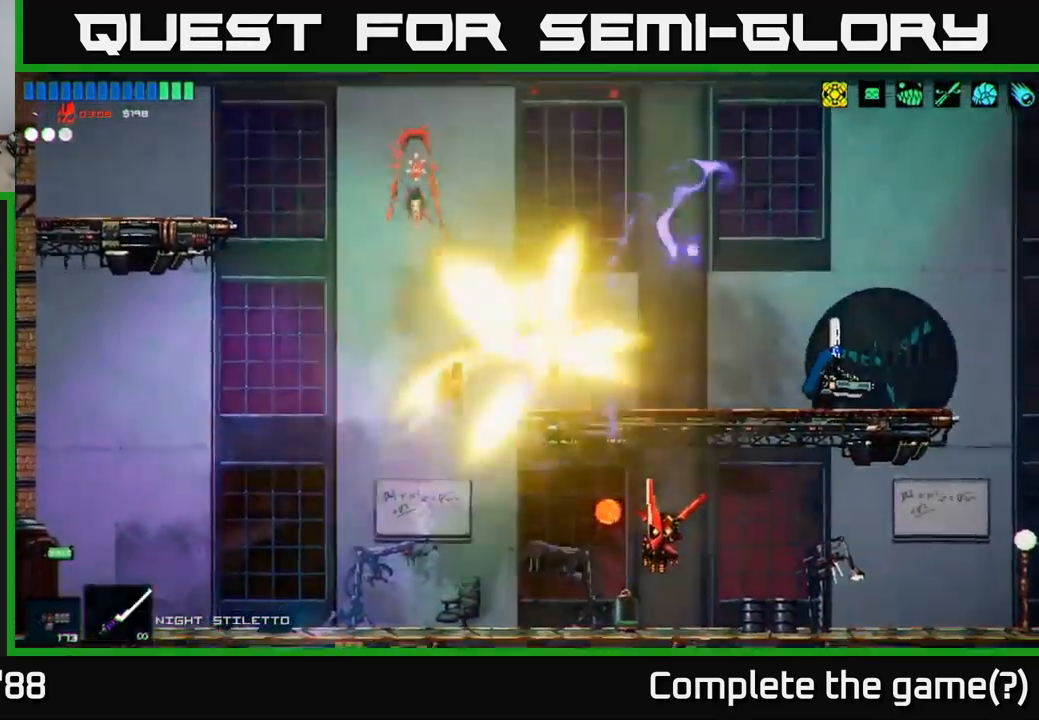
{"buttons": [], "left_stick": "right", "right_stick": "up-right", "events": [[133, "R2", "up"], [350, "left_stick", "center"], [400, "left_stick", "right"]]}
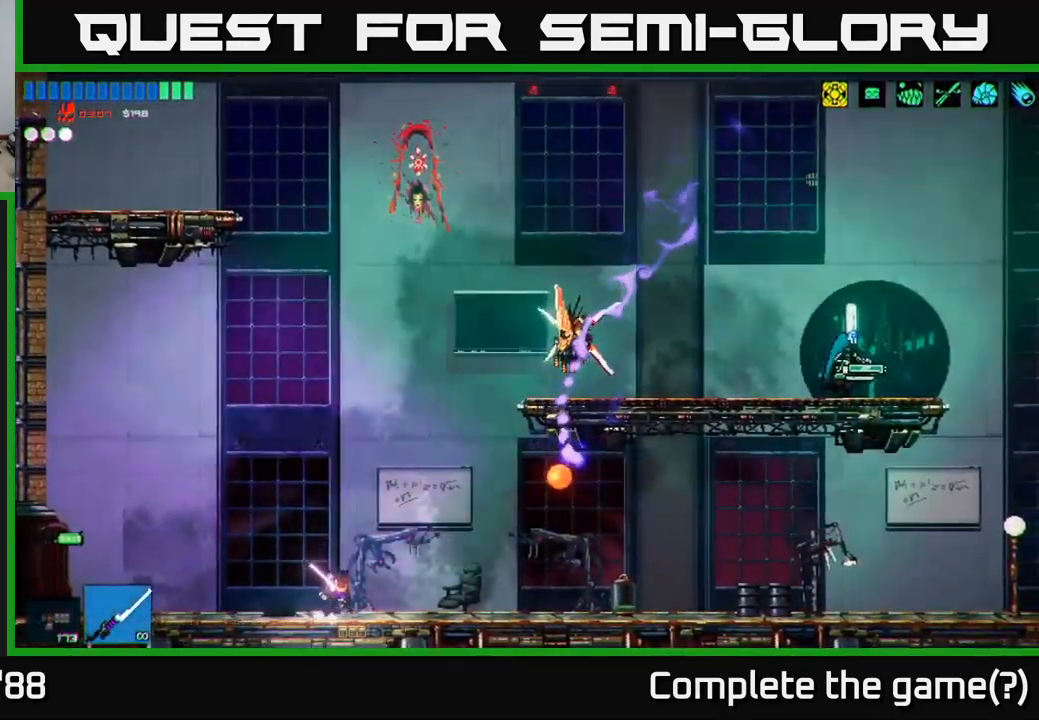
{"buttons": ["R2"], "left_stick": "left", "right_stick": "up-right", "events": [[116, "A", "down"], [333, "R2", "down"], [366, "left_stick", "up"], [466, "left_stick", "left"], [500, "A", "up"]]}
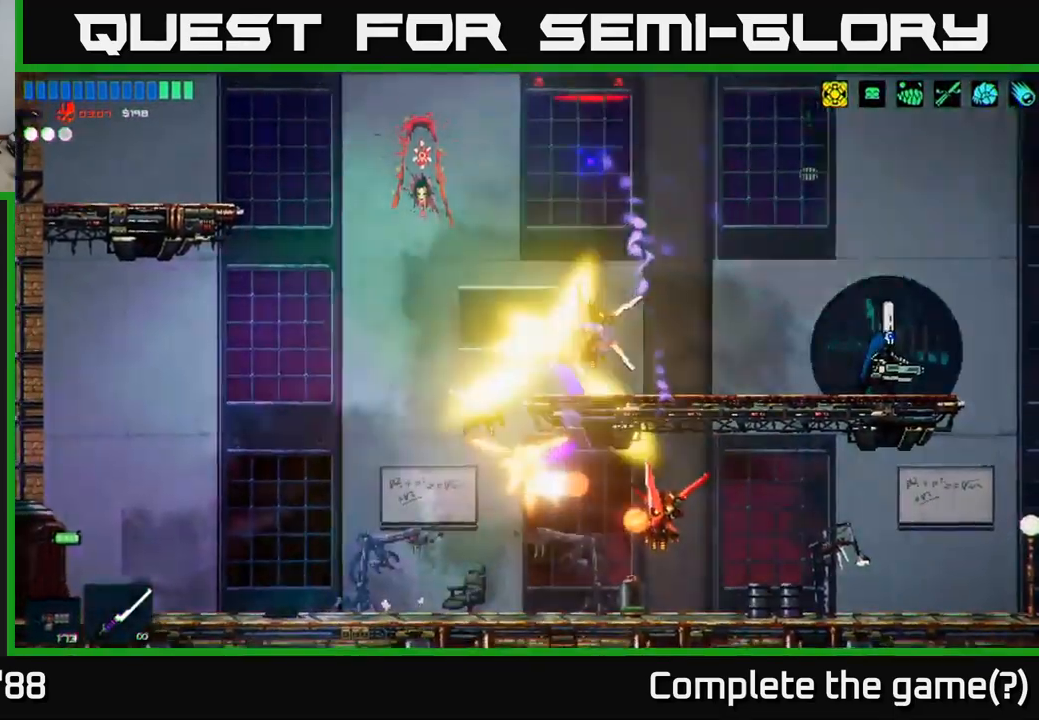
{"buttons": [], "left_stick": "right", "right_stick": "up-right", "events": [[16, "R2", "up"], [316, "left_stick", "right"]]}
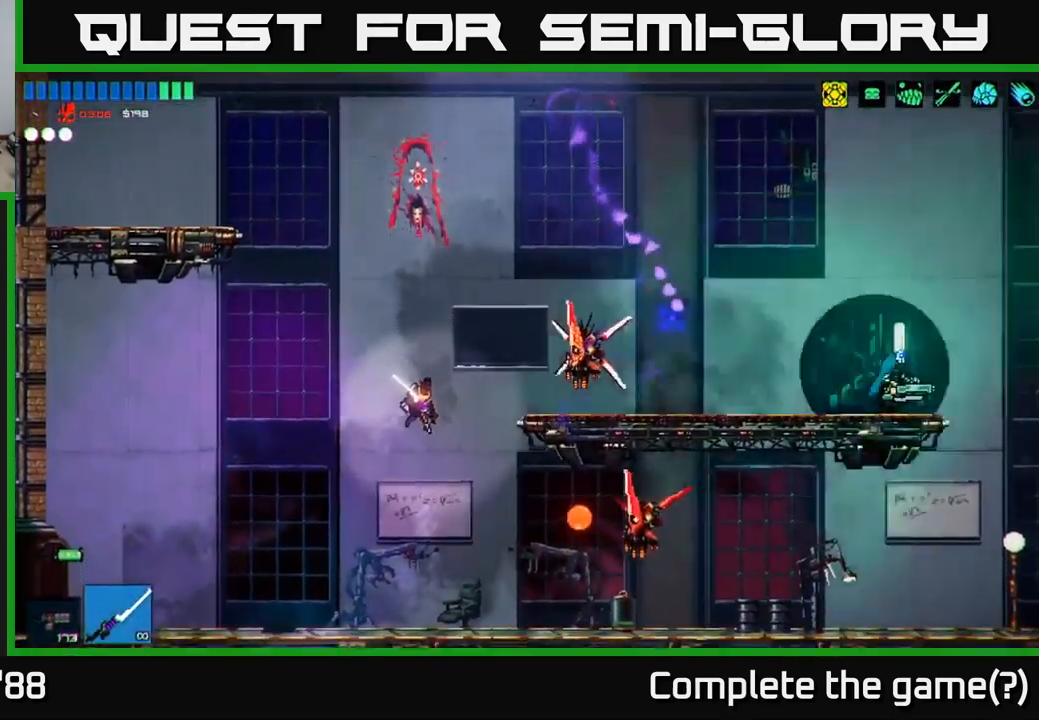
{"buttons": [], "left_stick": "left", "right_stick": "up-right", "events": [[66, "R2", "down"], [150, "left_stick", "left"], [266, "R2", "up"]]}
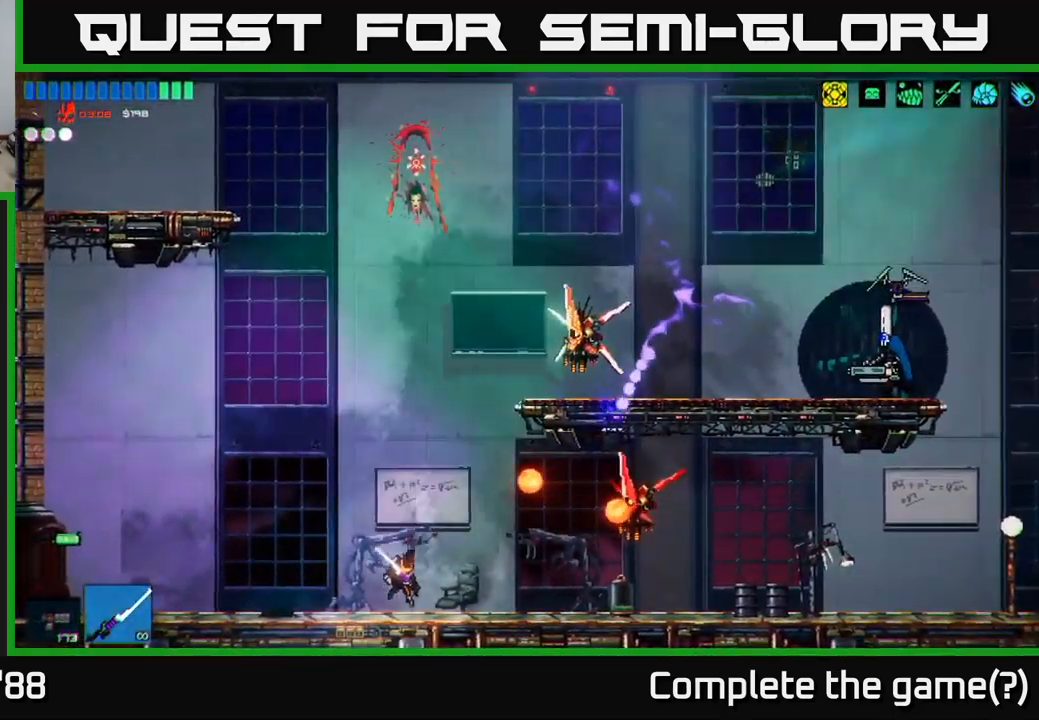
{"buttons": [], "left_stick": "left", "right_stick": "right", "events": [[66, "left_stick", "right"], [266, "A", "down"], [283, "R2", "down"], [283, "left_stick", "up-right"], [416, "A", "up"], [450, "left_stick", "left"], [466, "R2", "up"], [466, "right_stick", "right"]]}
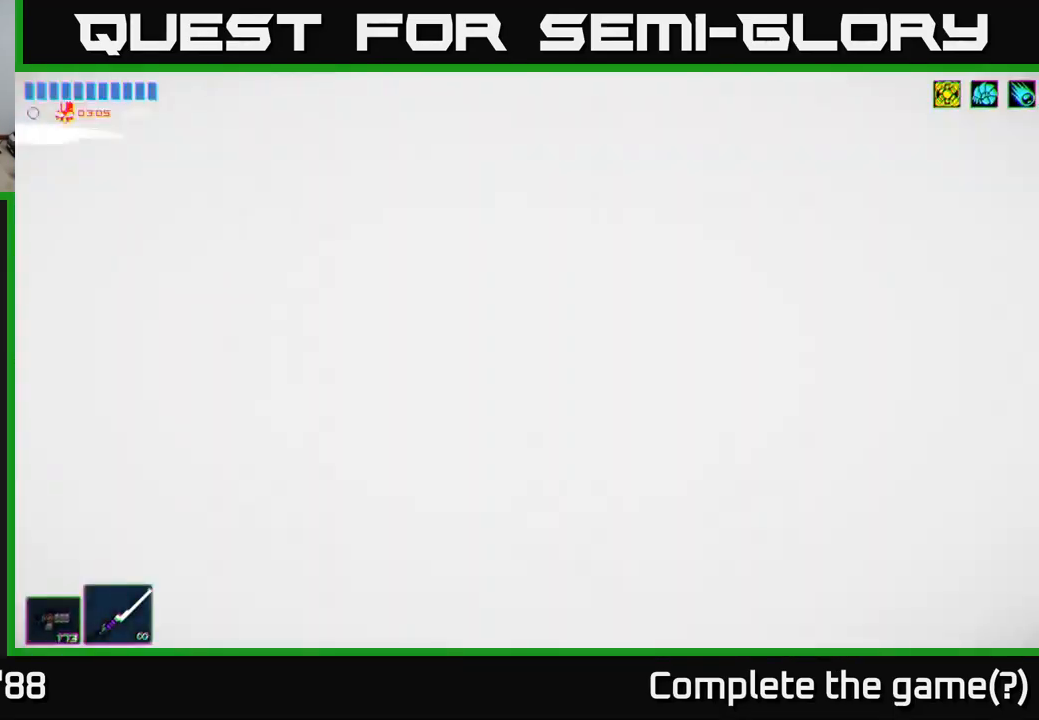
{"buttons": [], "left_stick": "up-left", "right_stick": "right", "events": [[366, "R1", "down"], [400, "left_stick", "up-left"], [466, "R1", "up"]]}
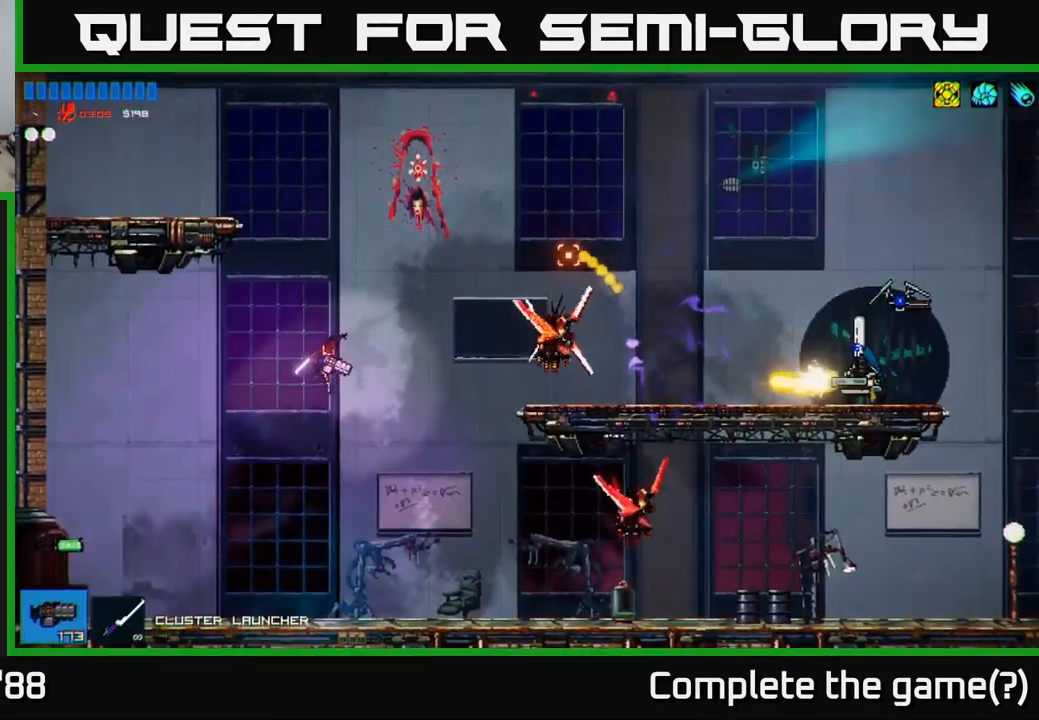
{"buttons": [], "left_stick": "right", "right_stick": "right", "events": [[16, "R2", "down"], [150, "R2", "up"], [200, "left_stick", "center"], [450, "left_stick", "right"]]}
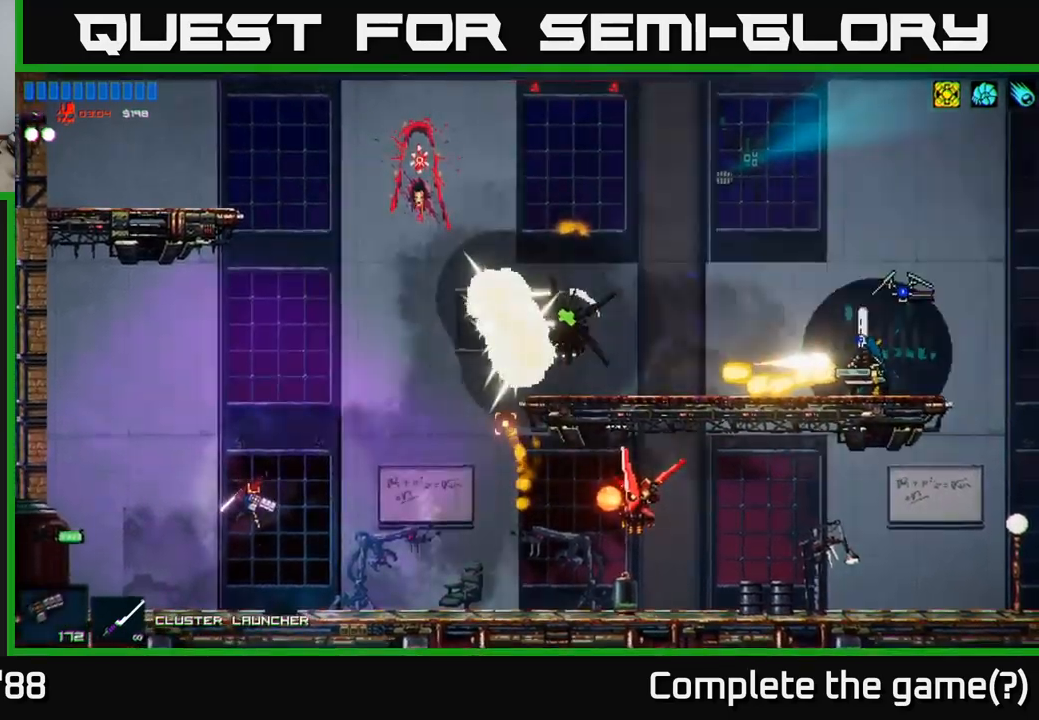
{"buttons": ["R2"], "left_stick": "up-left", "right_stick": "right", "events": [[67, "right_stick", "center"], [150, "right_stick", "right"], [367, "R2", "down"], [500, "left_stick", "up-left"]]}
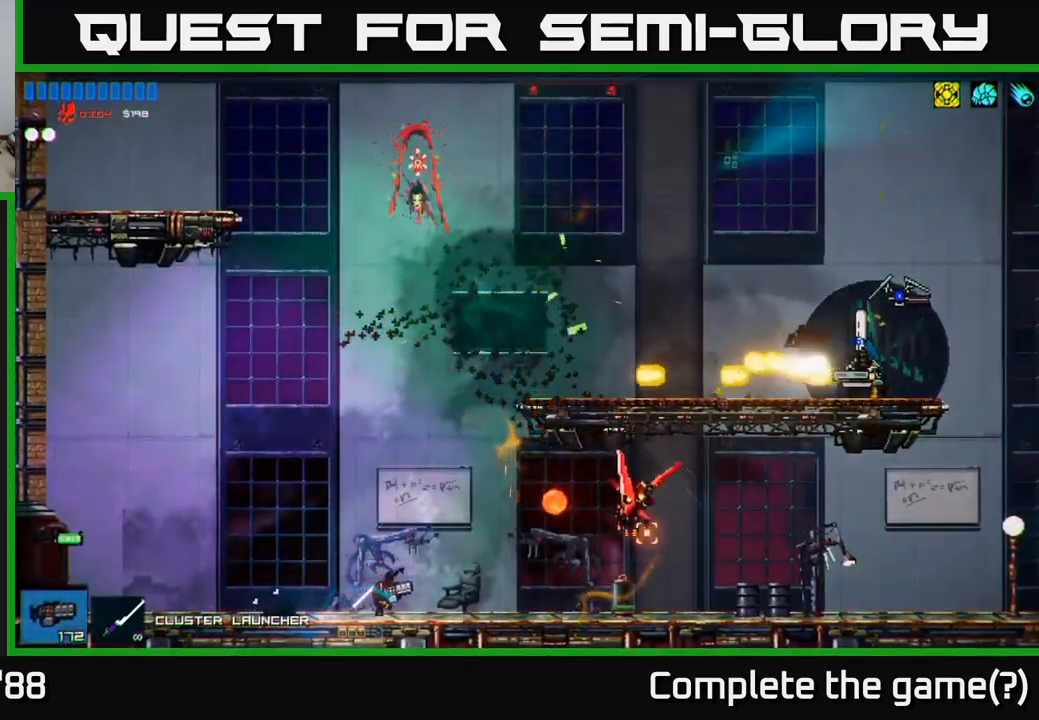
{"buttons": [], "left_stick": "center", "right_stick": "right", "events": [[17, "left_stick", "left"], [50, "R2", "up"], [167, "left_stick", "center"], [367, "R2", "down"], [500, "R2", "up"]]}